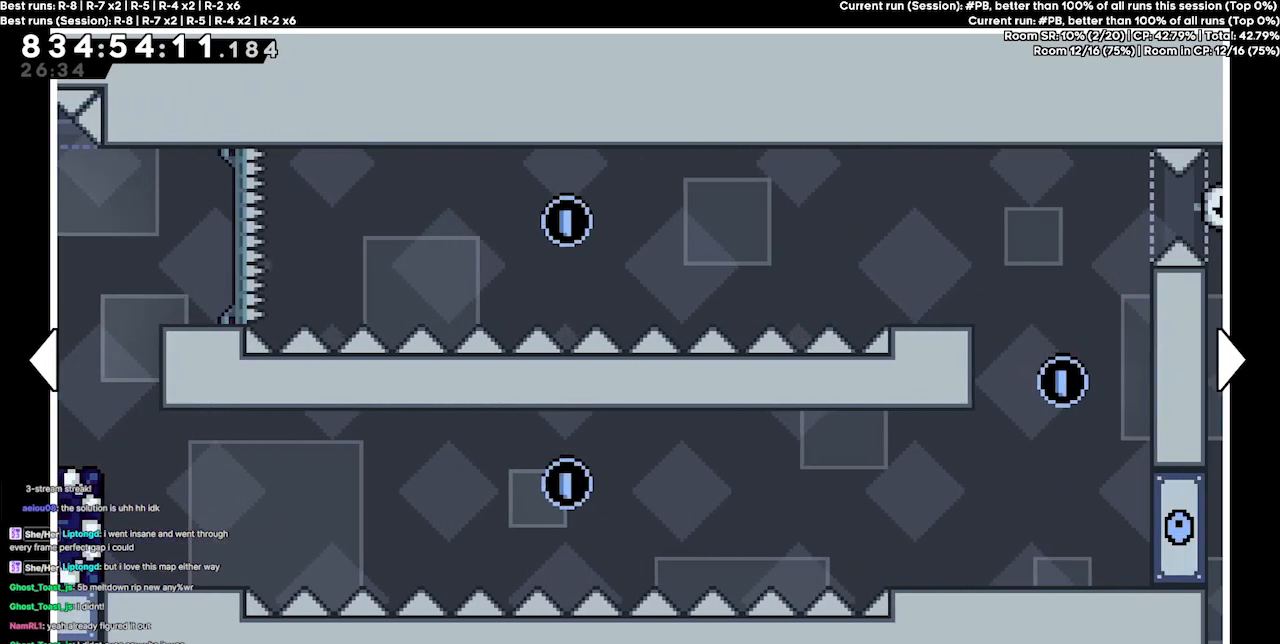
Gameplay with keyboard; each line is a JSON object with the keys held at the frame after it. "events" lists presses ("down") and releases ("up") of "dash", "demo", "demo2", "down", "grab", "jump", "jump2", "jump3", "jump4", "jump5", "left", "right" and "up" between this image and that frame as [ms after this image, input, new state], when the widget could be followed in between. No other keys are recorded. Mouse input is not recorded. Key names are as the overlay labels them; some are game actions (e.g. jump) rather than physical keys.
{"keys": ["right"], "events": []}
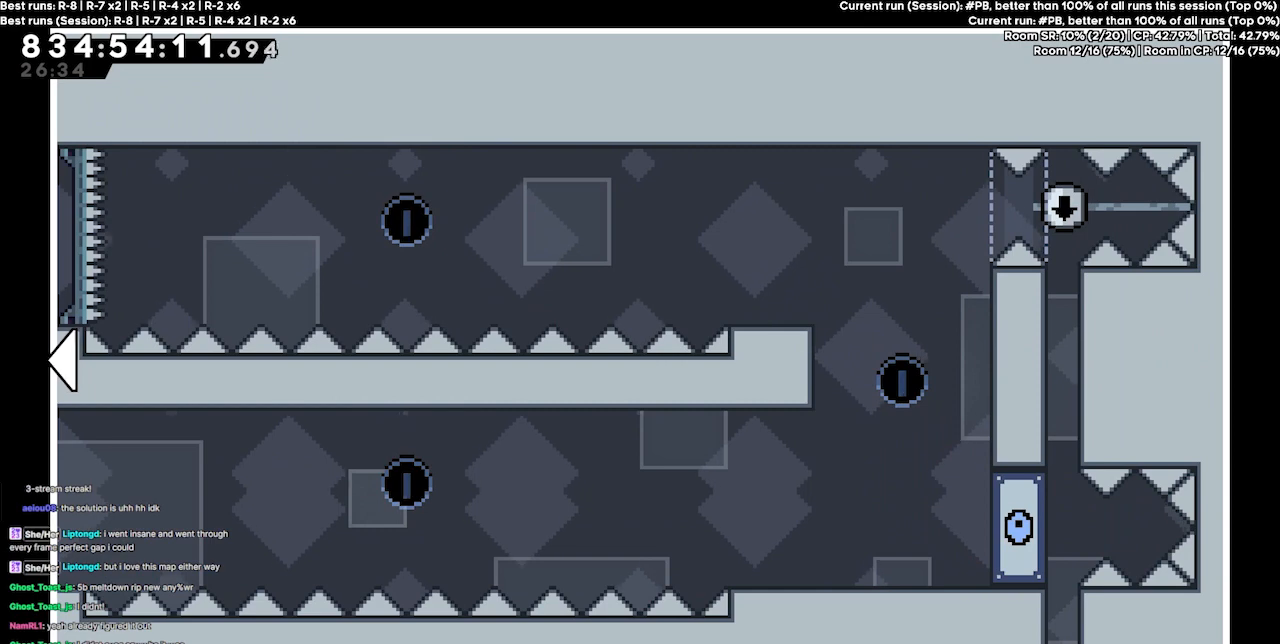
{"keys": [], "events": [[67, "right", "up"]]}
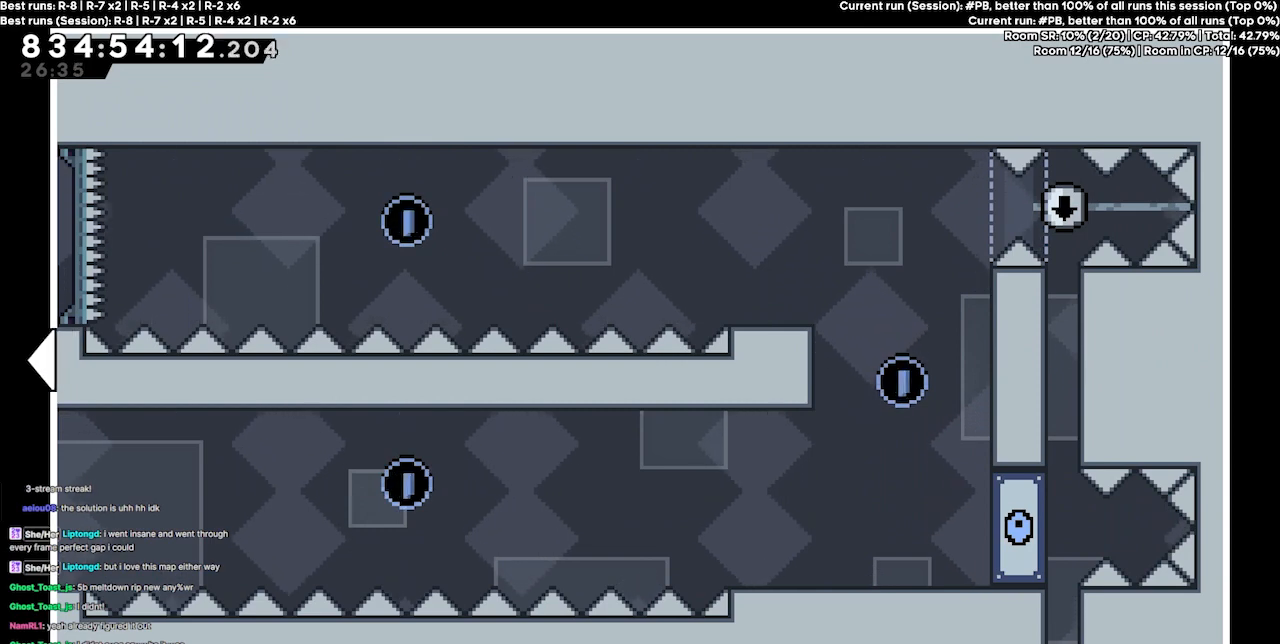
{"keys": [], "events": []}
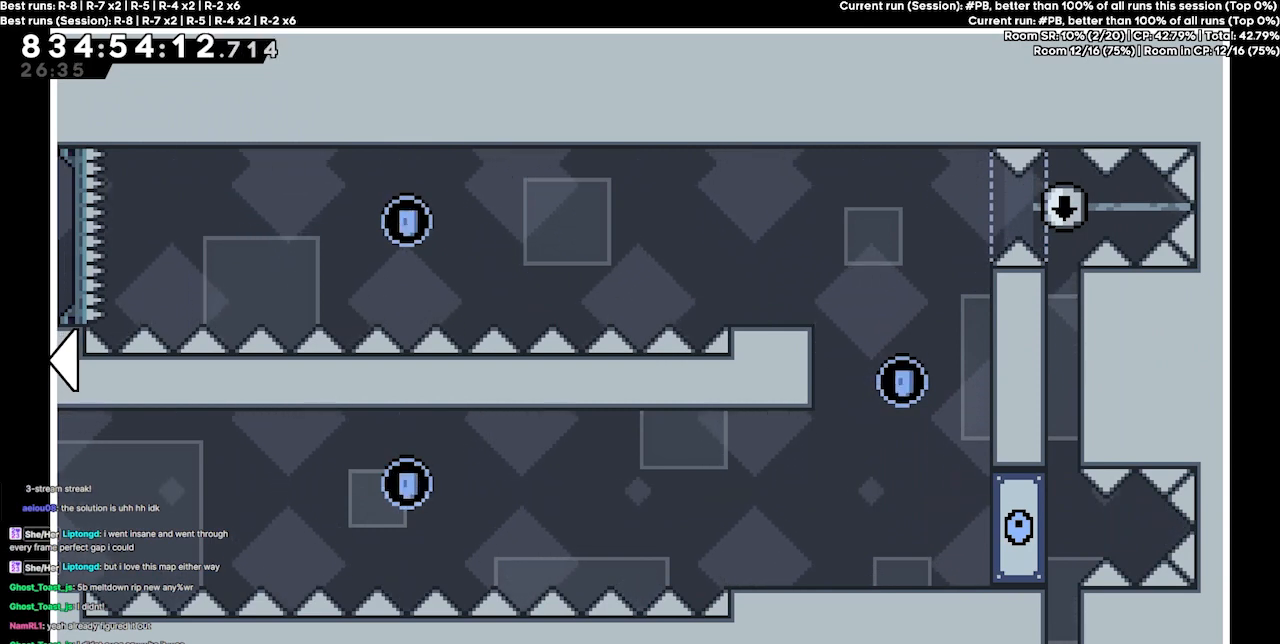
{"keys": [], "events": []}
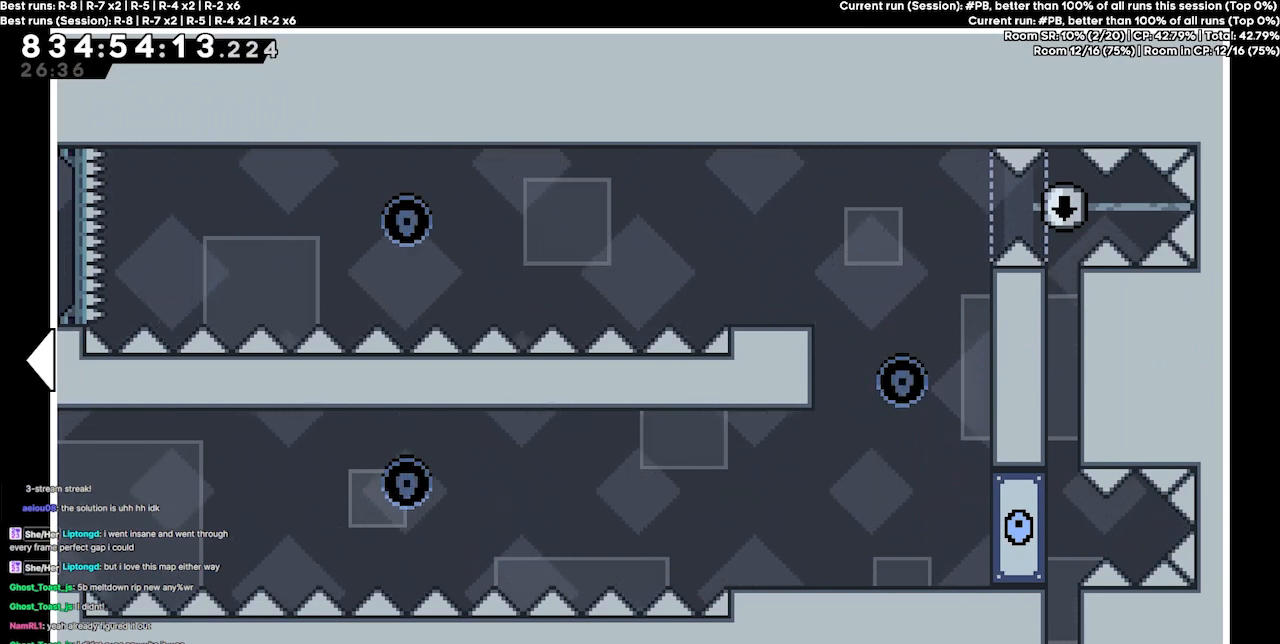
{"keys": [], "events": []}
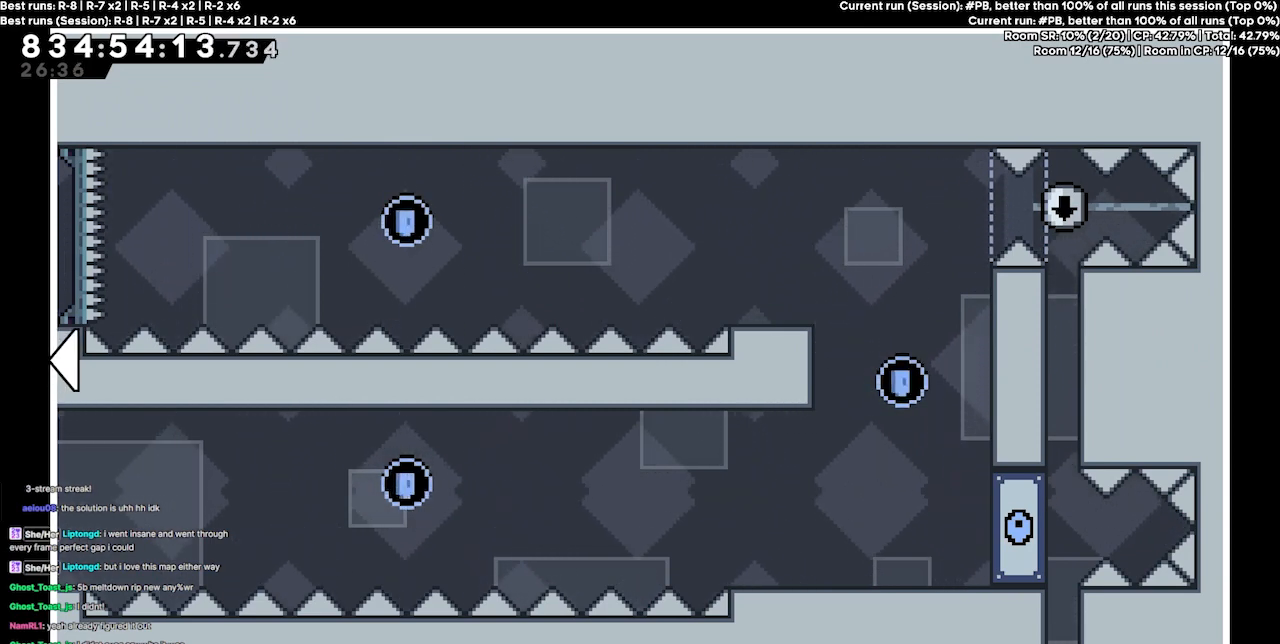
{"keys": [], "events": []}
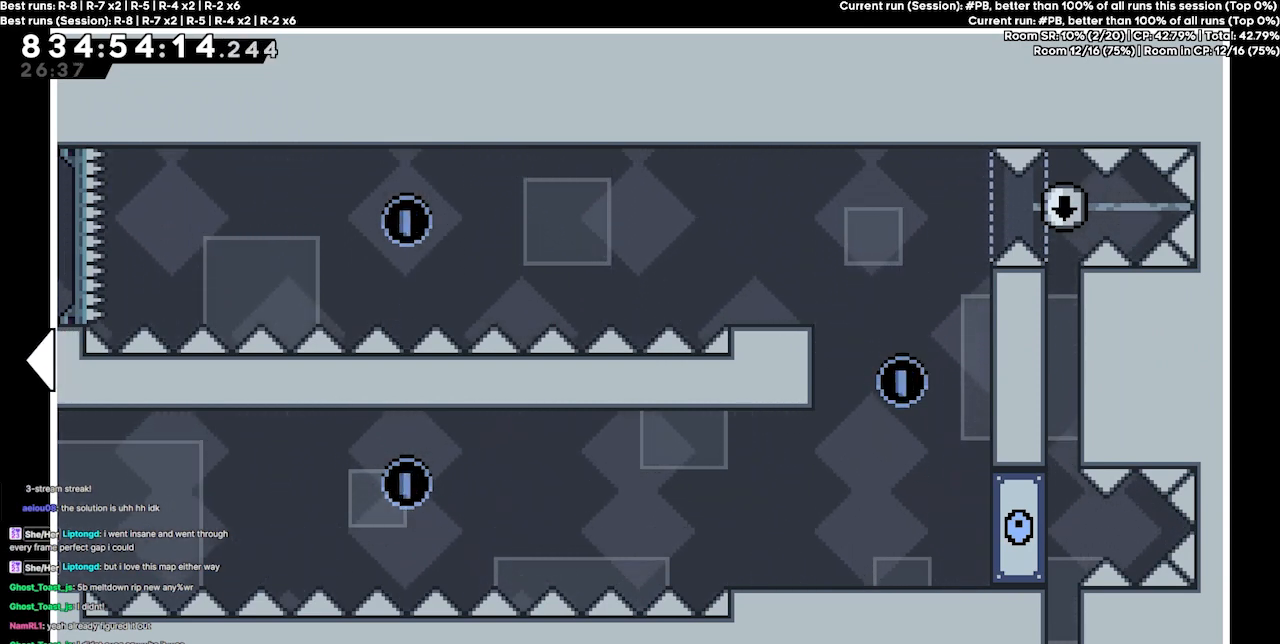
{"keys": [], "events": []}
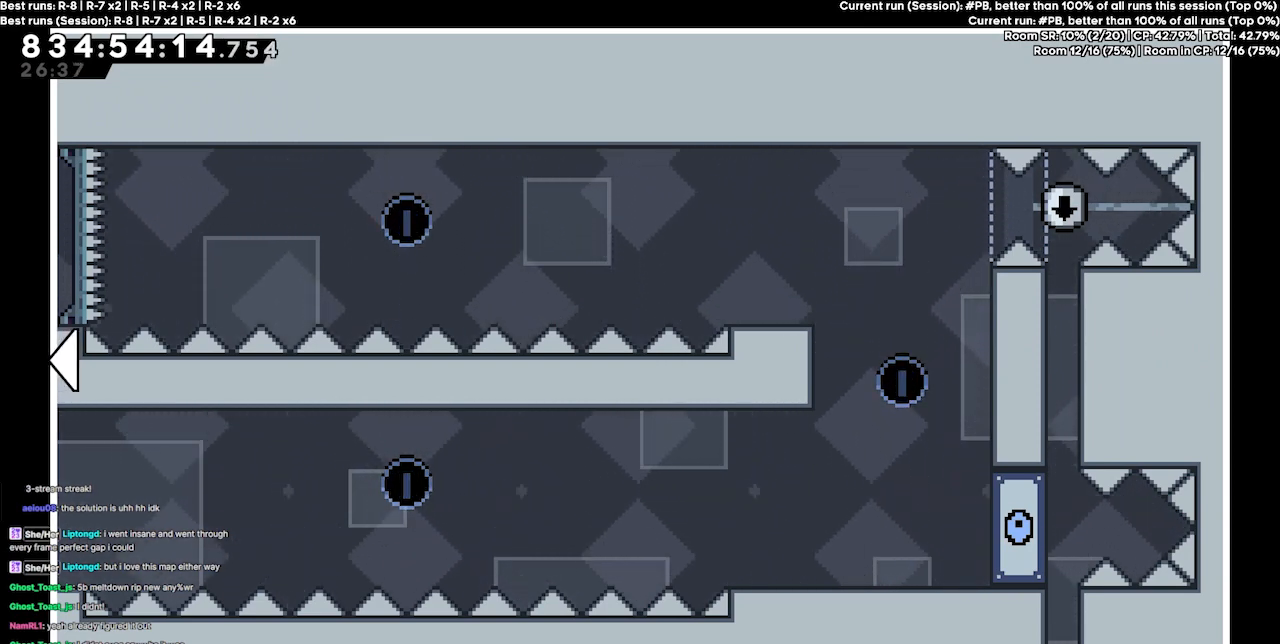
{"keys": [], "events": []}
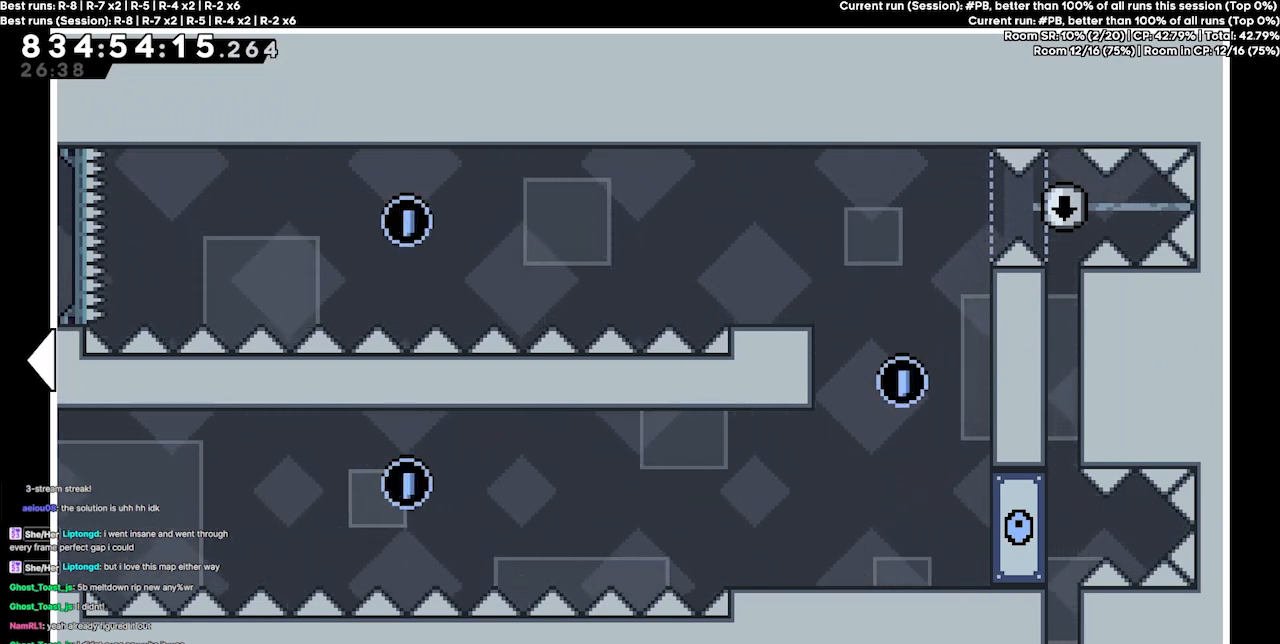
{"keys": ["right"], "events": [[133, "right", "down"]]}
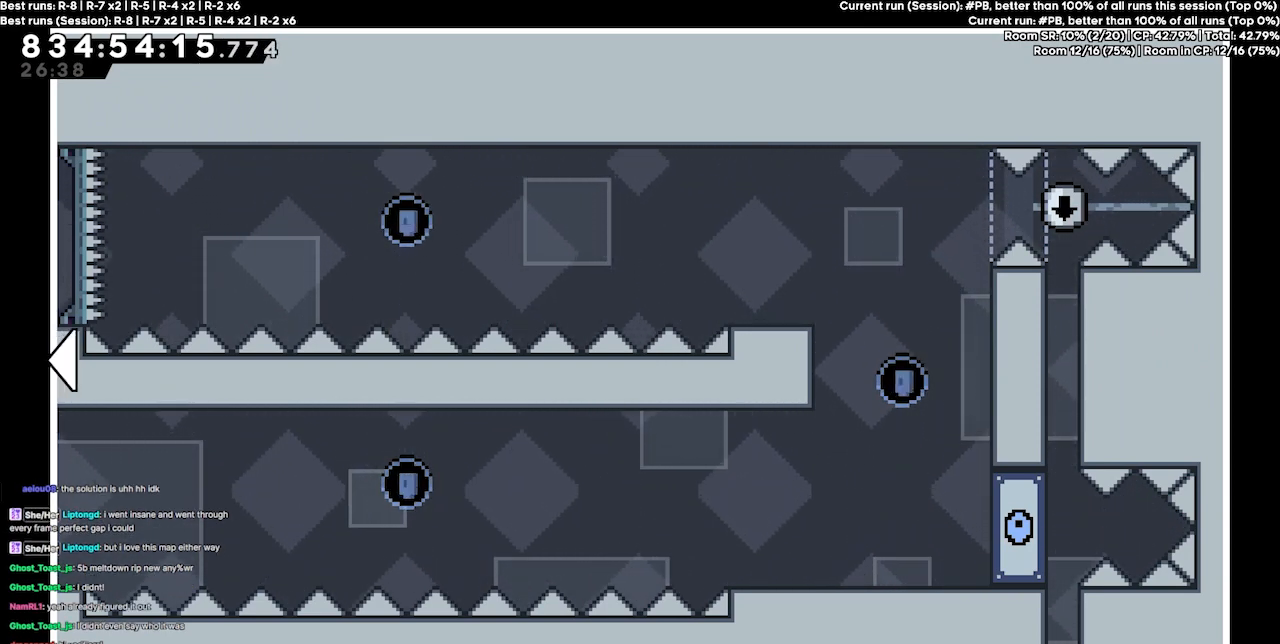
{"keys": ["left", "right"], "events": [[100, "left", "down"], [400, "left", "up"], [500, "left", "down"]]}
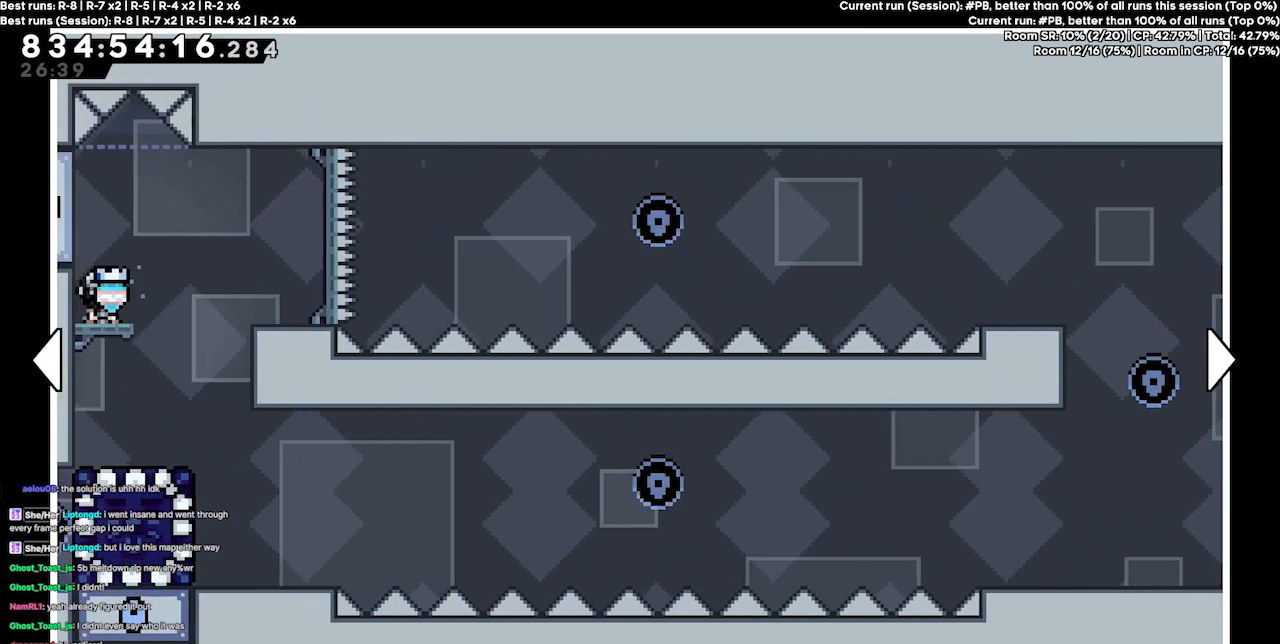
{"keys": ["right"], "events": [[100, "left", "up"], [200, "left", "down"], [300, "left", "up"]]}
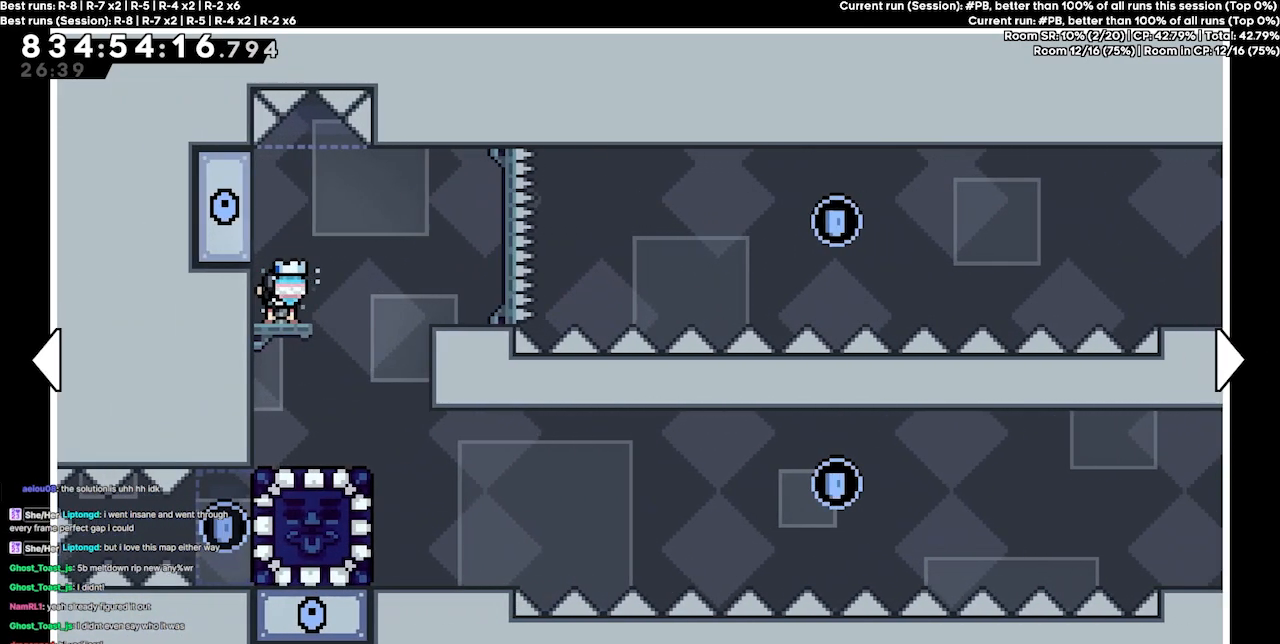
{"keys": ["left", "right"], "events": [[167, "left", "down"]]}
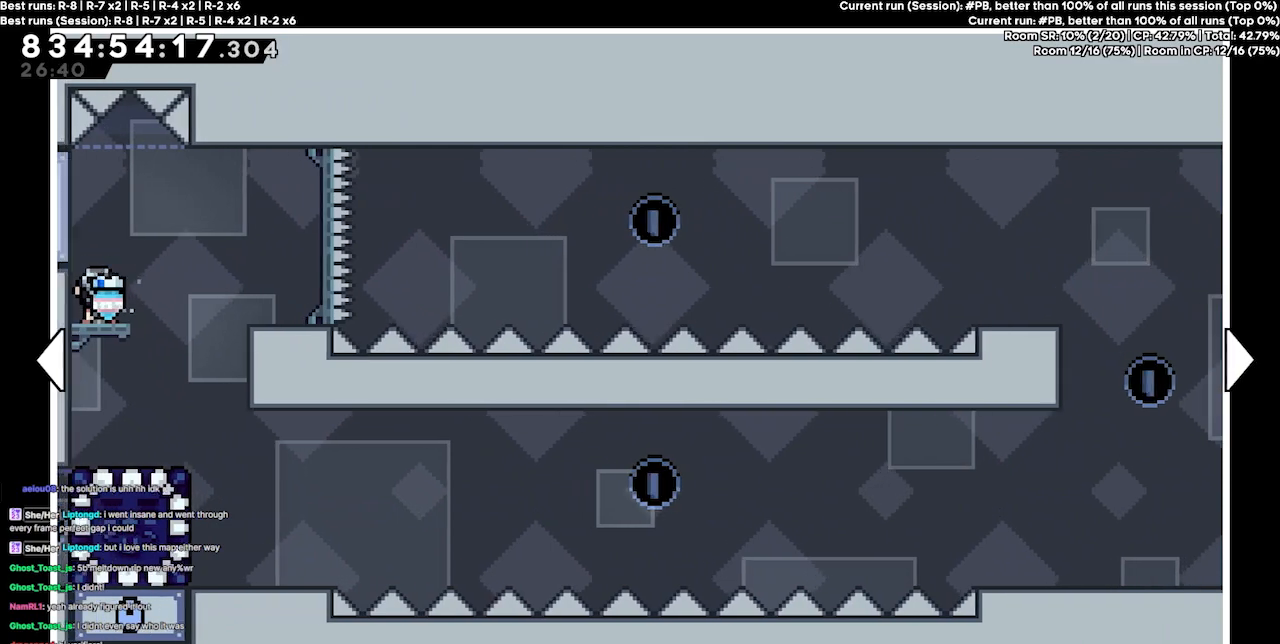
{"keys": ["left", "right"], "events": [[167, "left", "up"], [500, "left", "down"]]}
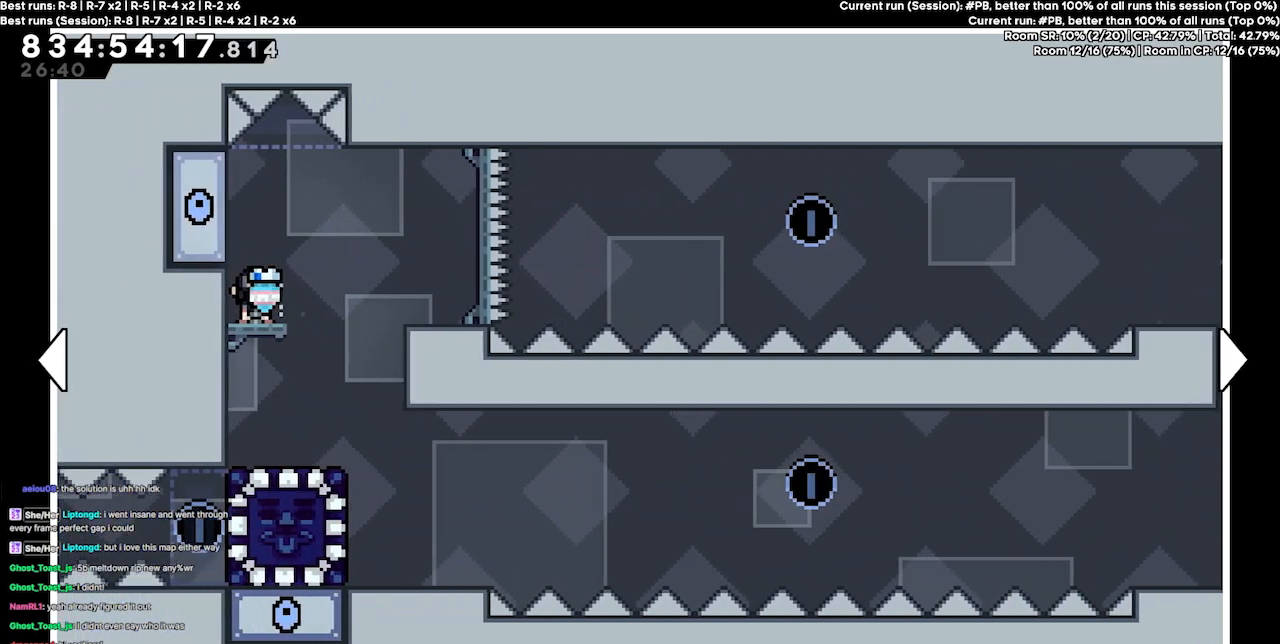
{"keys": ["left", "right"], "events": [[233, "left", "up"], [467, "left", "down"]]}
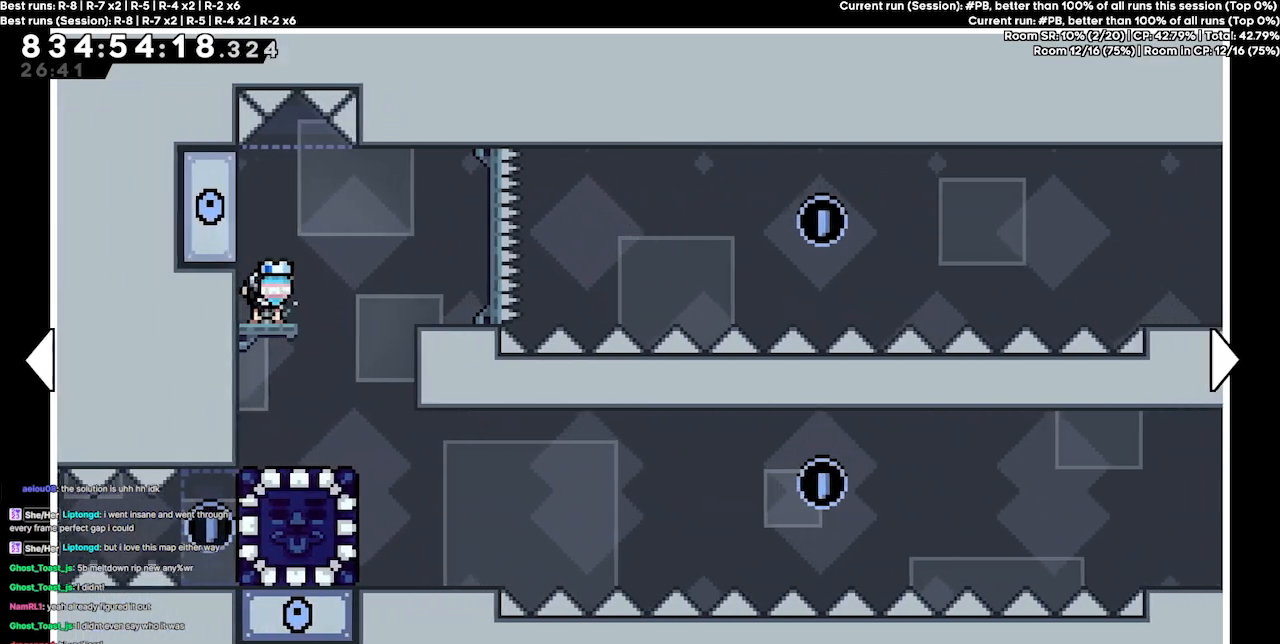
{"keys": ["left", "right"], "events": [[200, "left", "up"], [433, "left", "down"]]}
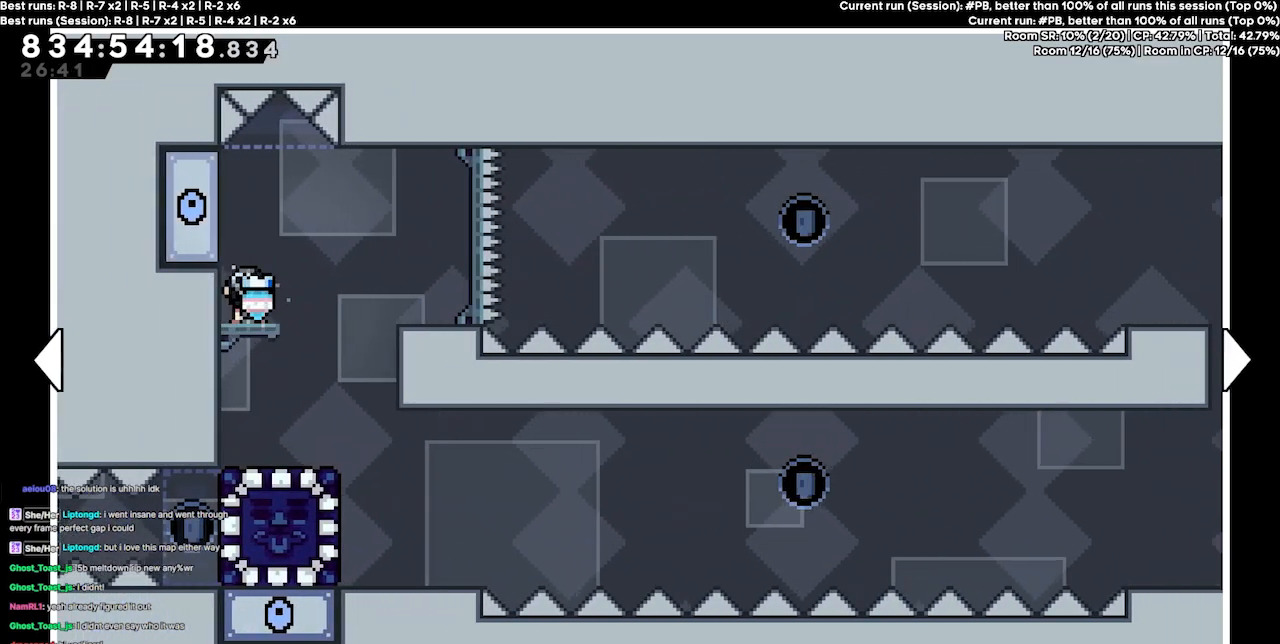
{"keys": ["left", "right"], "events": [[233, "left", "up"], [500, "left", "down"]]}
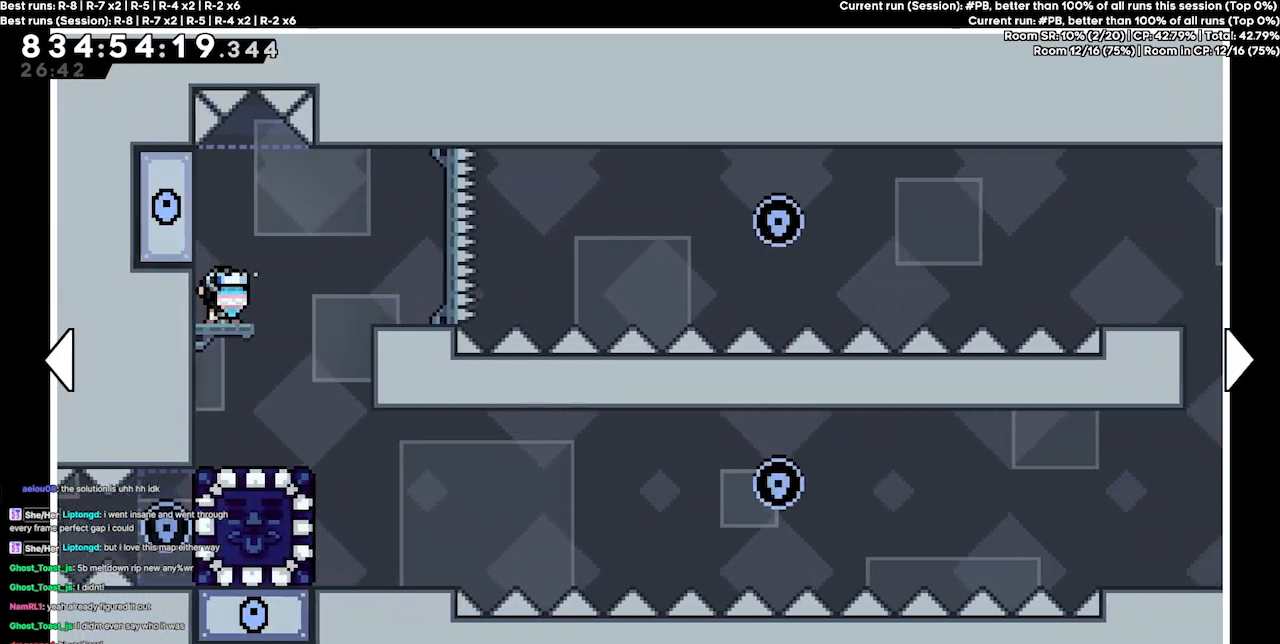
{"keys": ["right"], "events": [[300, "left", "up"]]}
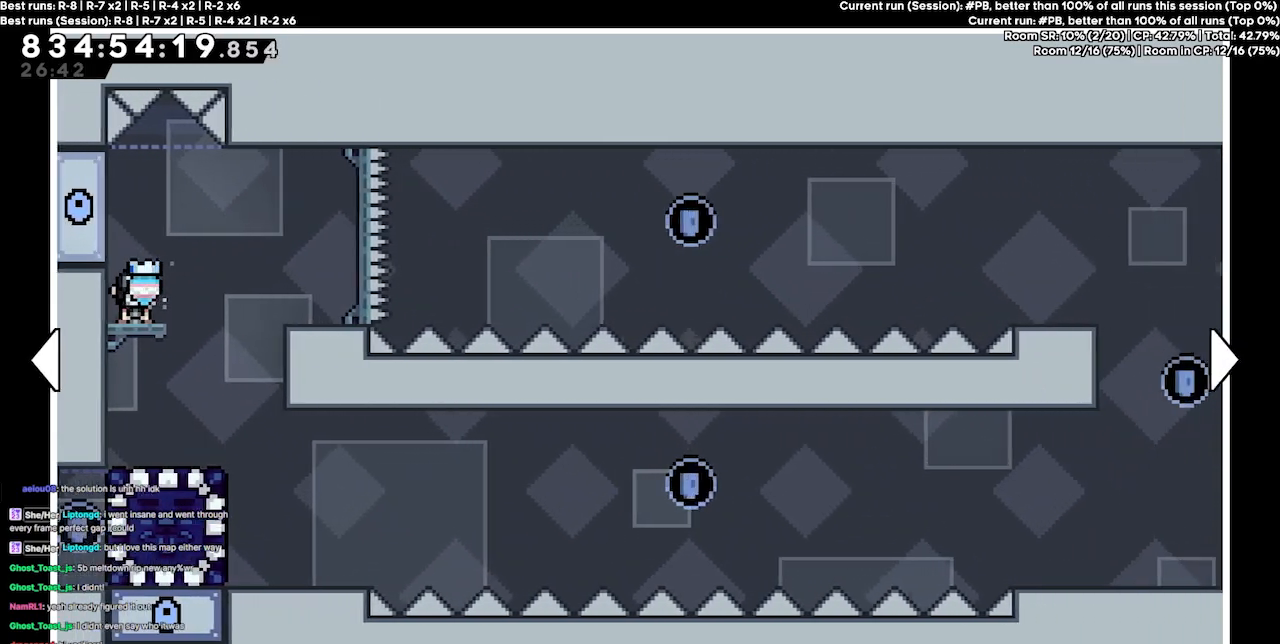
{"keys": ["left", "right"], "events": [[33, "left", "down"], [300, "left", "up"], [500, "left", "down"]]}
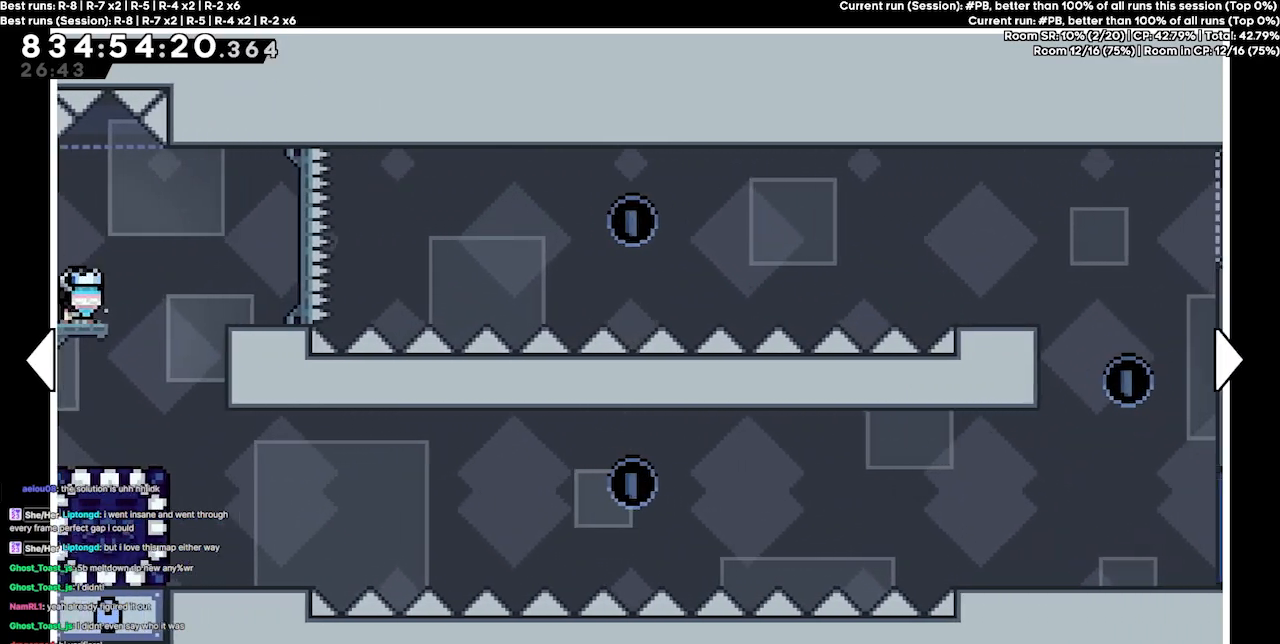
{"keys": ["left", "right"], "events": [[267, "left", "up"], [500, "left", "down"]]}
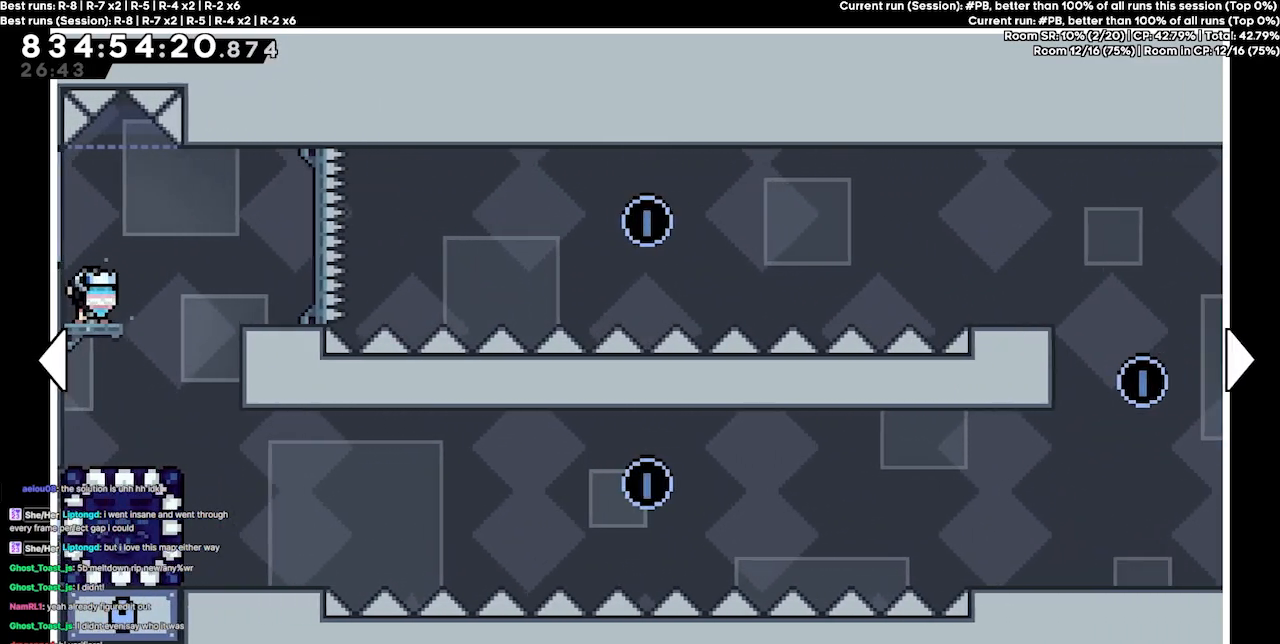
{"keys": ["right"], "events": [[233, "left", "up"]]}
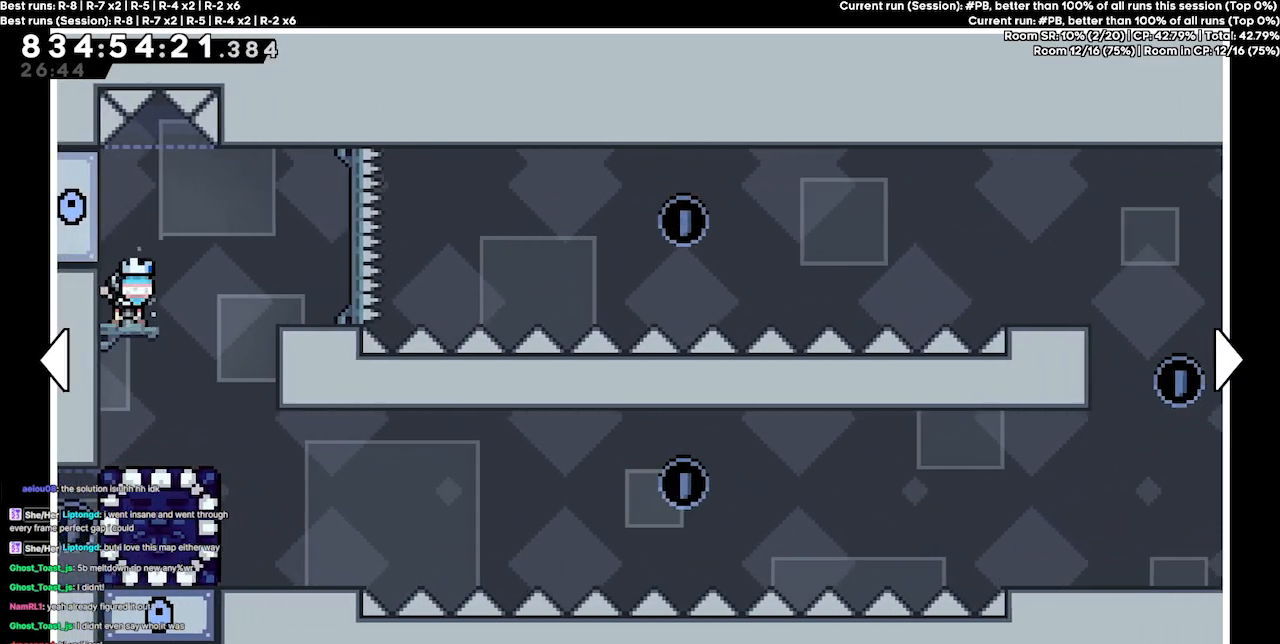
{"keys": ["right"], "events": [[33, "left", "down"], [267, "left", "up"]]}
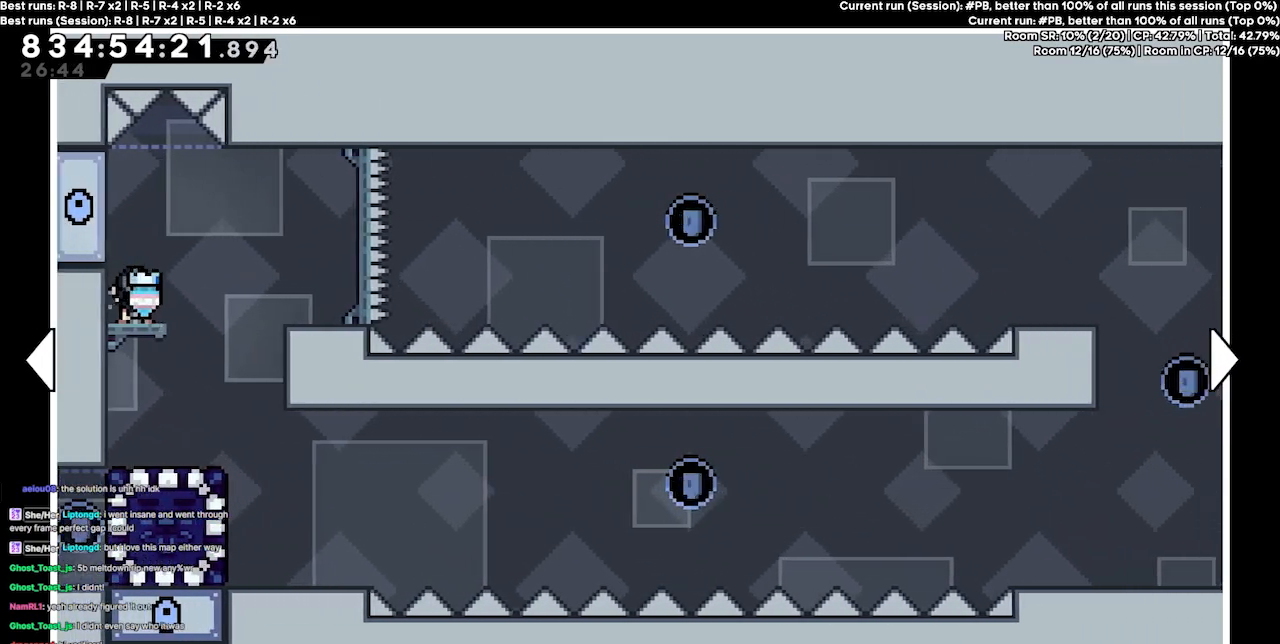
{"keys": ["right"], "events": [[33, "left", "down"], [333, "left", "up"]]}
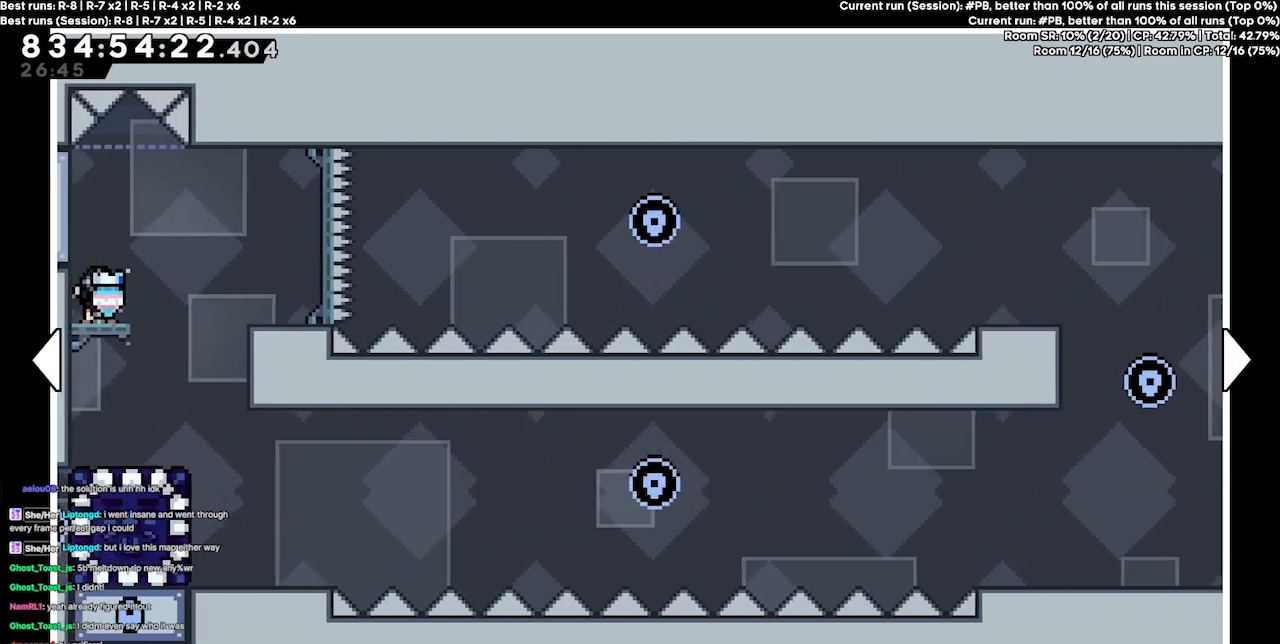
{"keys": ["right"], "events": [[67, "left", "down"], [333, "left", "up"]]}
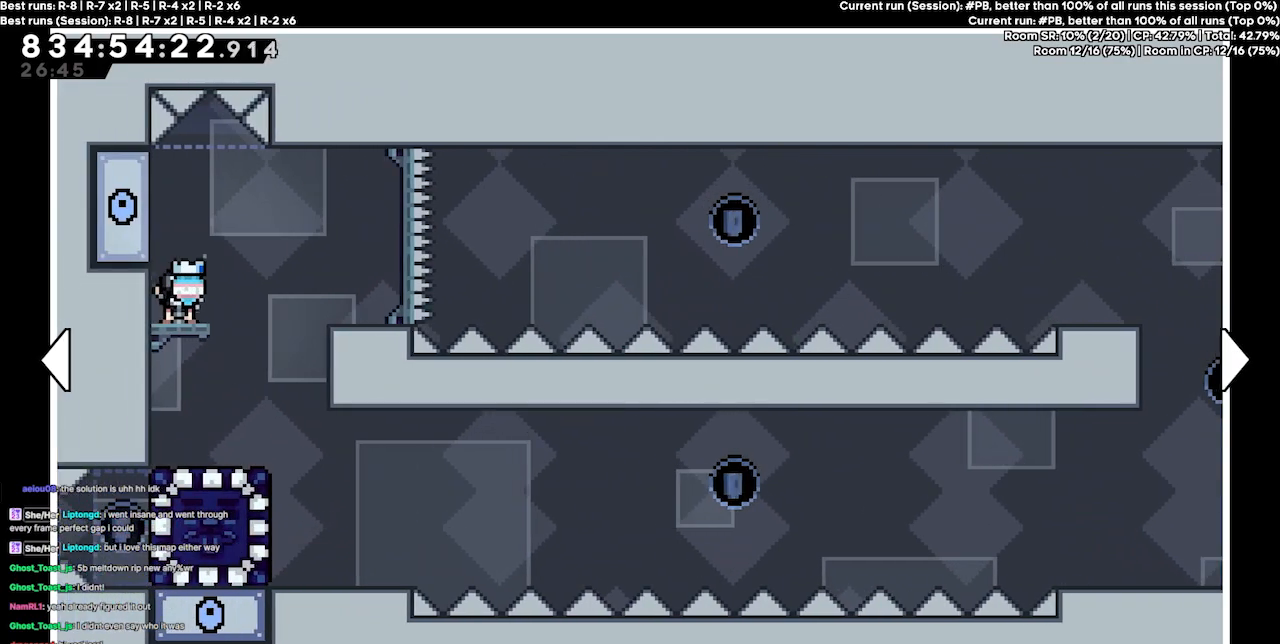
{"keys": ["right"], "events": [[133, "left", "down"], [367, "left", "up"]]}
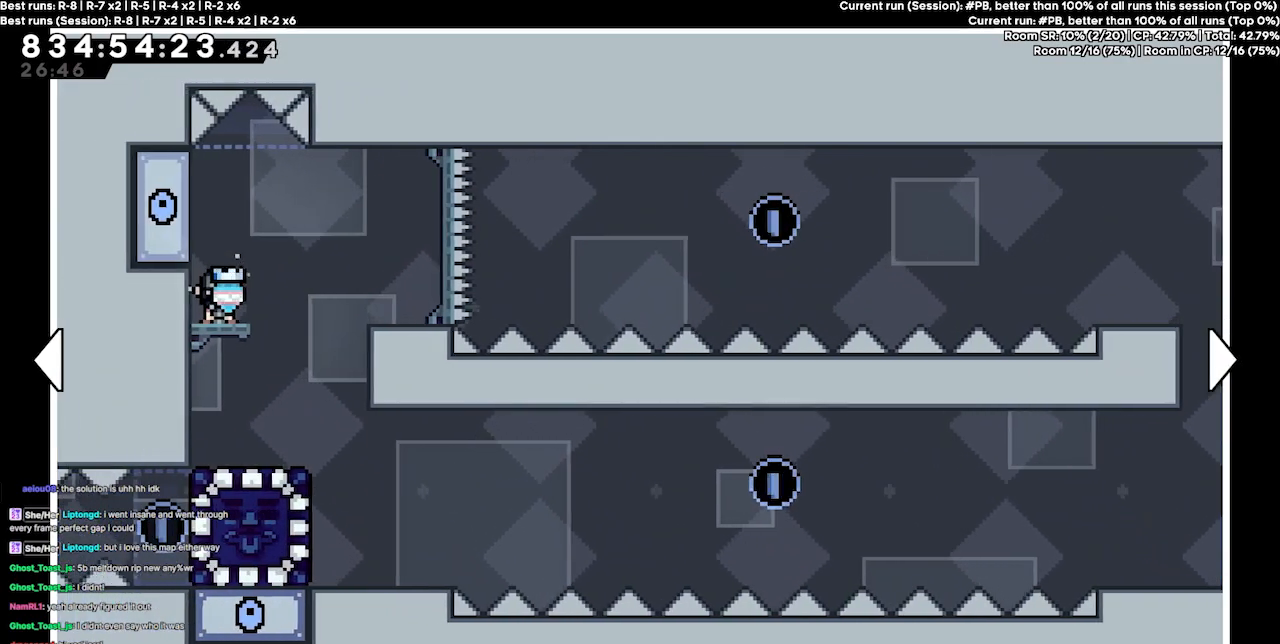
{"keys": ["left", "right"], "events": [[100, "left", "down"], [333, "left", "up"], [500, "left", "down"]]}
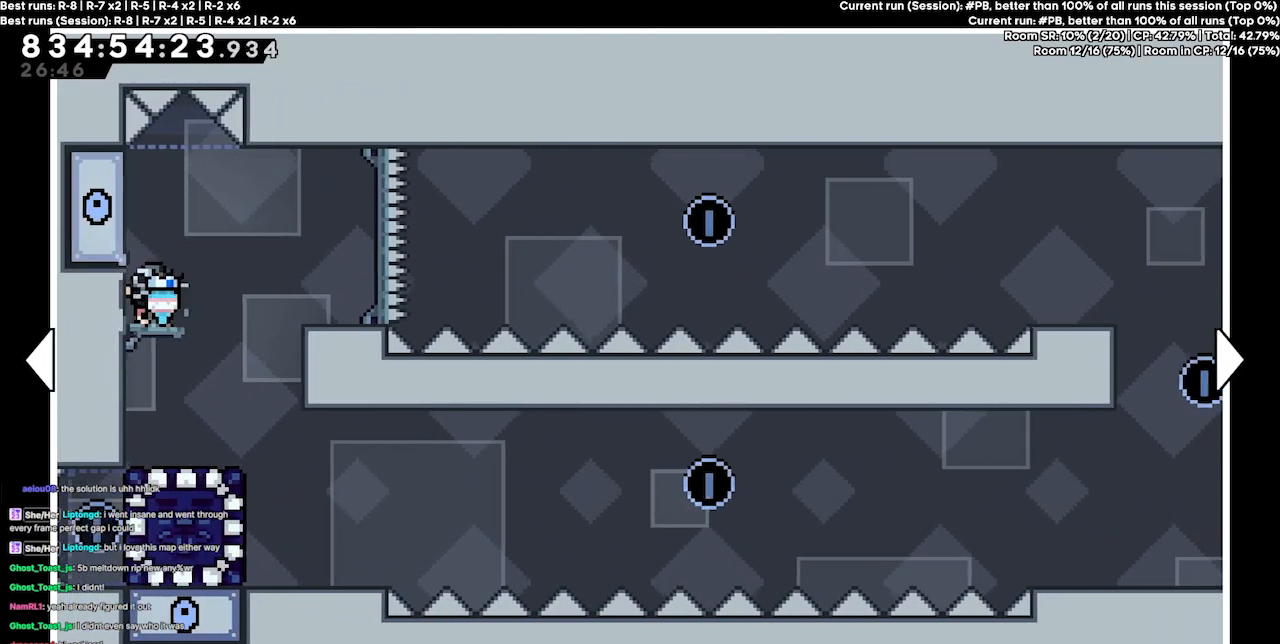
{"keys": ["left", "right"], "events": [[200, "left", "up"], [300, "left", "down"], [400, "left", "up"], [467, "left", "down"]]}
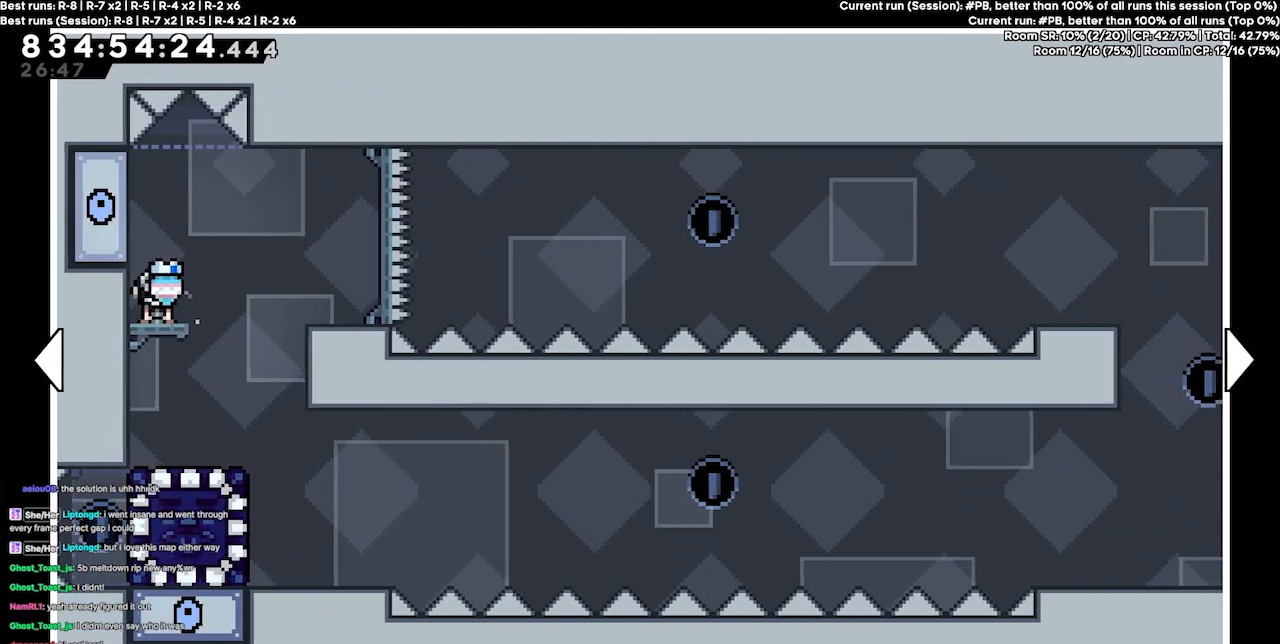
{"keys": ["left", "right"], "events": [[67, "left", "up"], [167, "left", "down"], [267, "left", "up"], [300, "left", "down"], [400, "left", "up"], [500, "left", "down"]]}
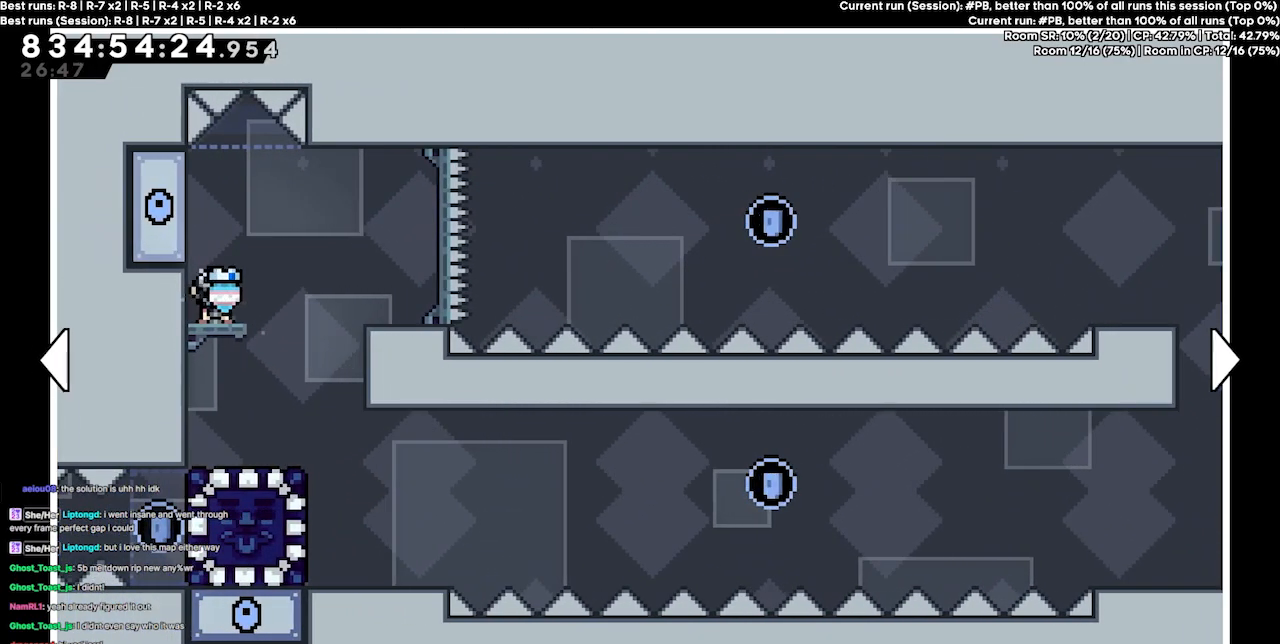
{"keys": ["left", "right"], "events": [[33, "left", "up"], [167, "left", "down"], [233, "left", "up"], [333, "left", "down"], [400, "left", "up"], [500, "left", "down"]]}
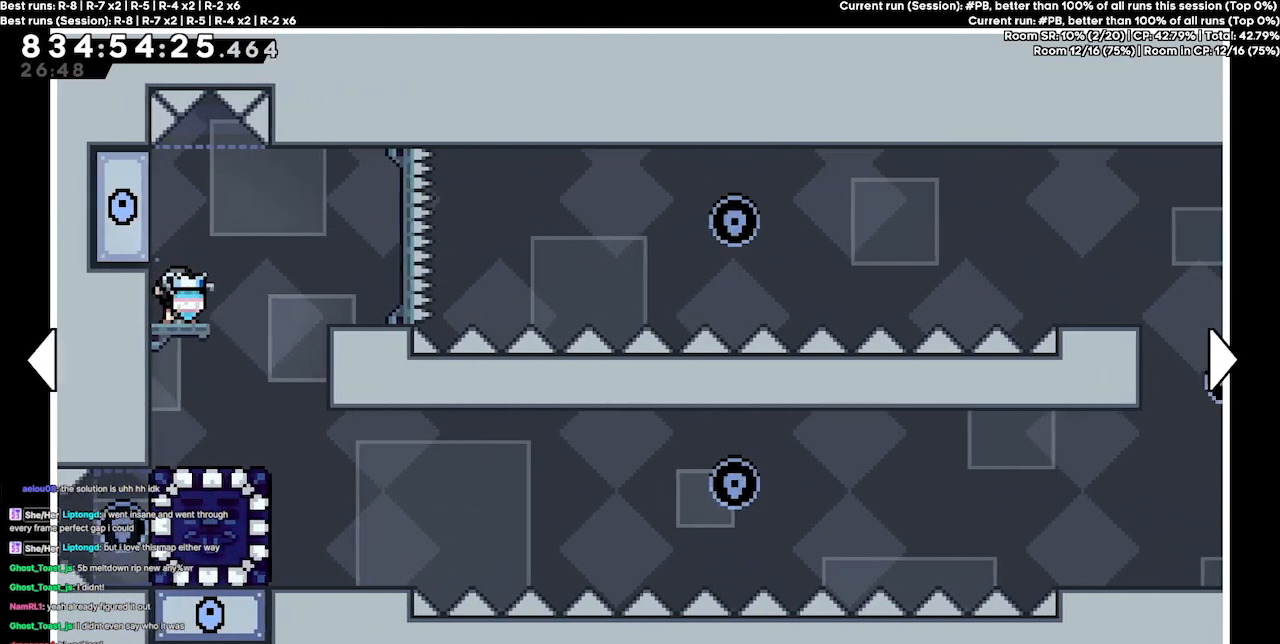
{"keys": ["right"], "events": [[100, "left", "up"], [133, "left", "down"], [233, "left", "up"], [333, "left", "down"], [433, "left", "up"]]}
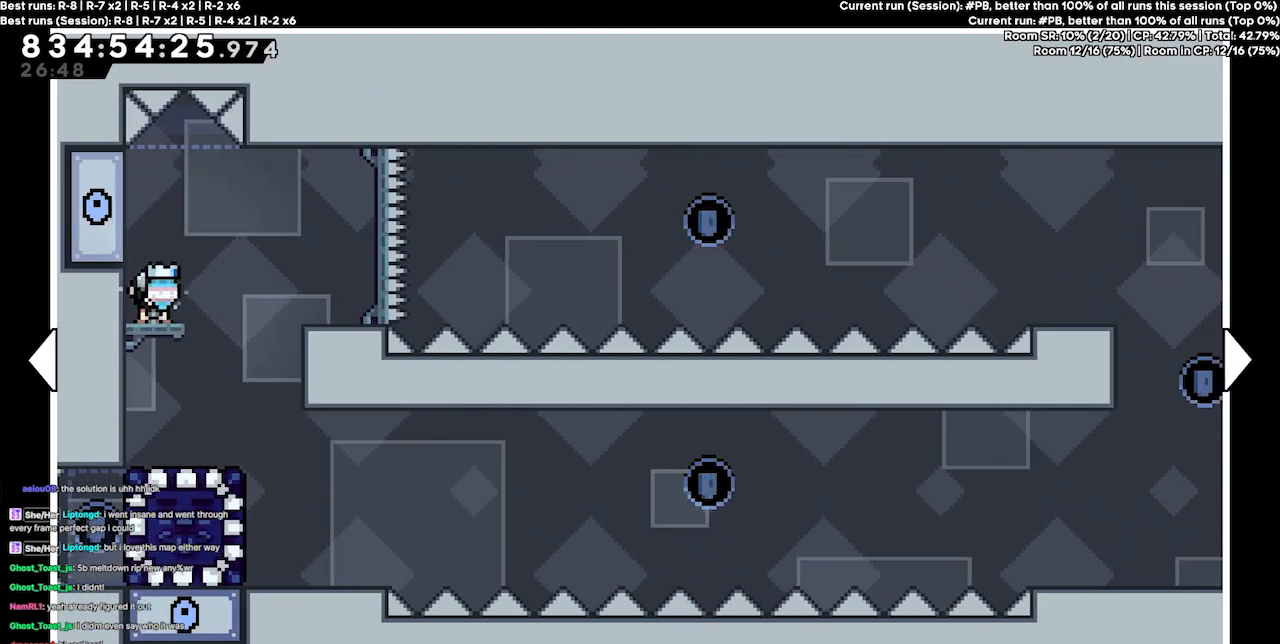
{"keys": ["right"], "events": [[33, "left", "down"], [133, "left", "up"], [200, "left", "down"], [267, "left", "up"], [367, "left", "down"], [433, "left", "up"]]}